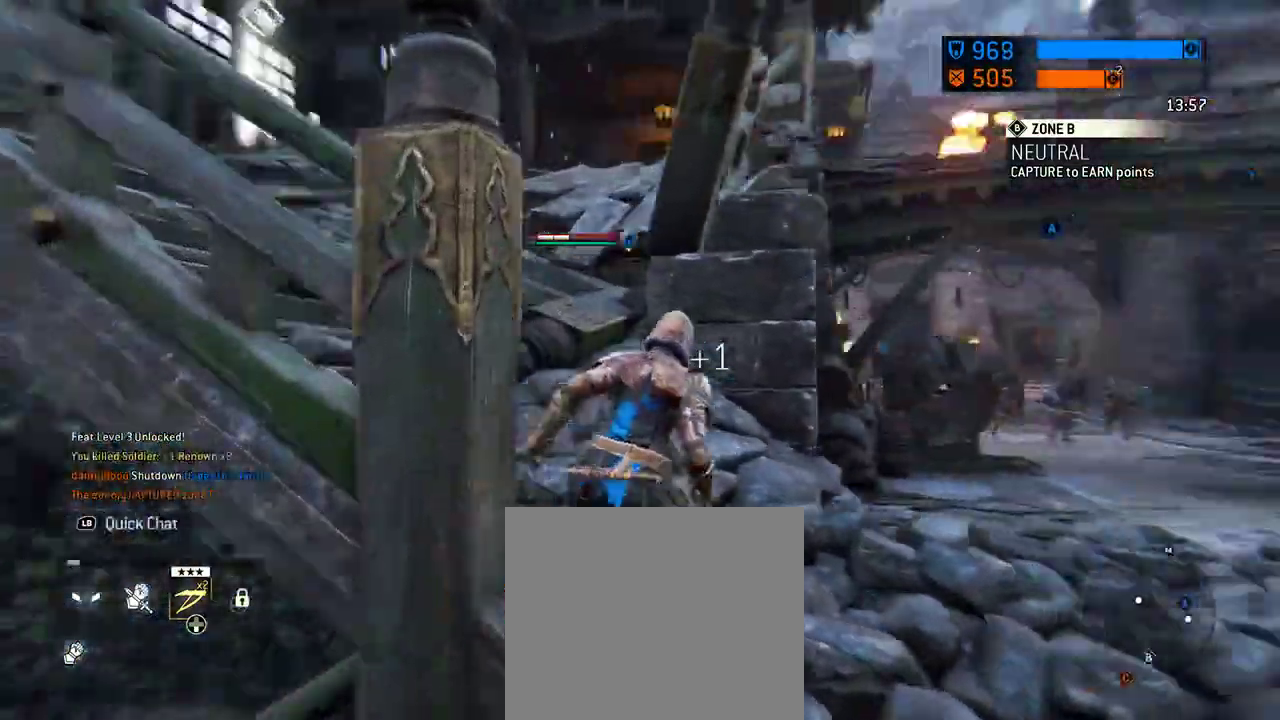
Gameplay with a controller (Xbox layout); each line is a JSON object with the inputs held at the frame after it (dt_ms = milliseconds from this image to that frame). "events" lists button and stick changes between this image and that frame as [ms after this image, input, new state], when the widget could be followed in between. Not read: L2 R2.
{"dt_ms": 605, "buttons": [], "left_stick": "center", "right_stick": "center"}
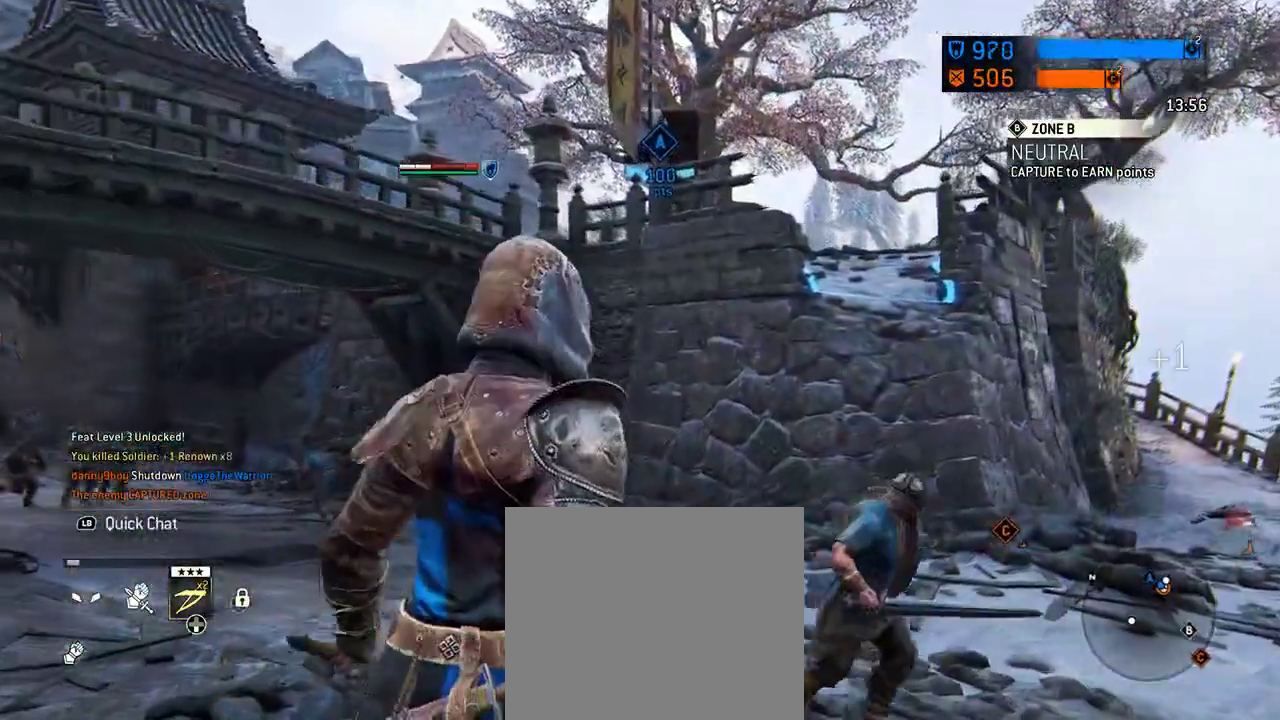
{"dt_ms": 687, "buttons": [], "left_stick": "up", "right_stick": "down-right", "events": [[62, "right_stick", "down-right"], [145, "left_stick", "down-left"], [312, "left_stick", "center"], [312, "right_stick", "center"], [395, "left_stick", "up"], [687, "right_stick", "down-right"]]}
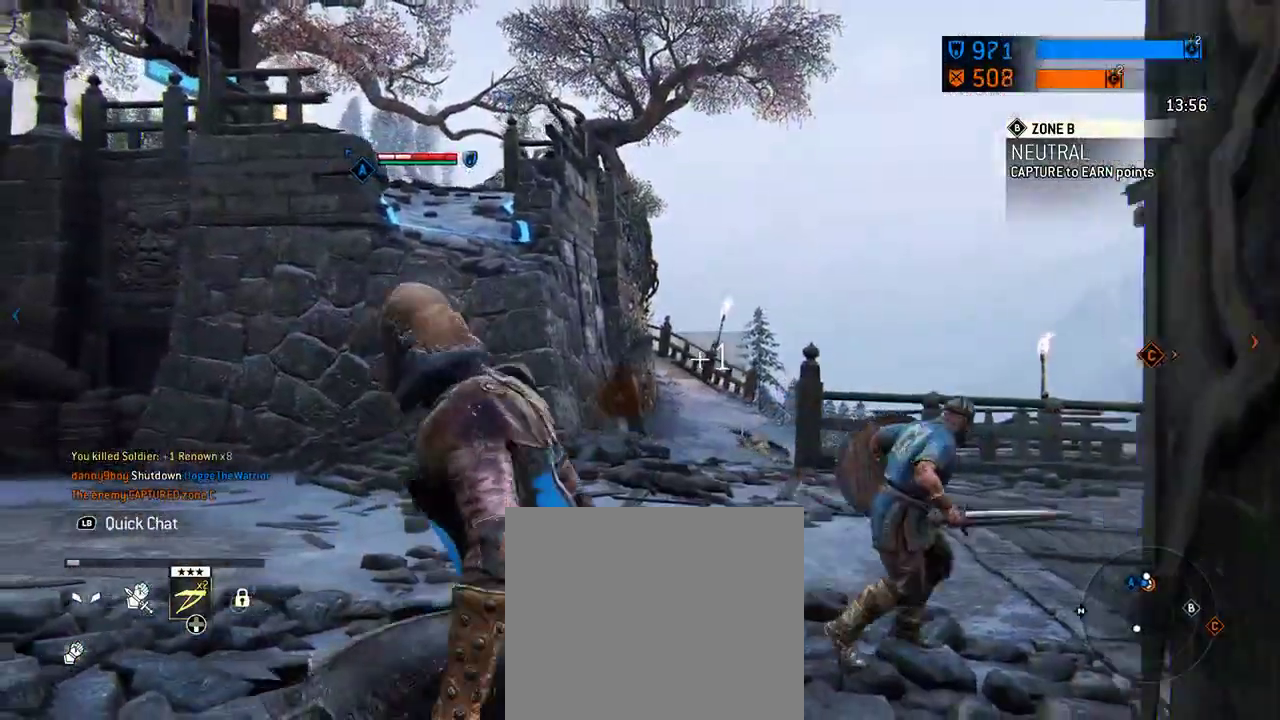
{"dt_ms": 604, "buttons": [], "left_stick": "up", "right_stick": "center", "events": [[188, "L3", "down"], [250, "right_stick", "center"], [396, "L3", "up"]]}
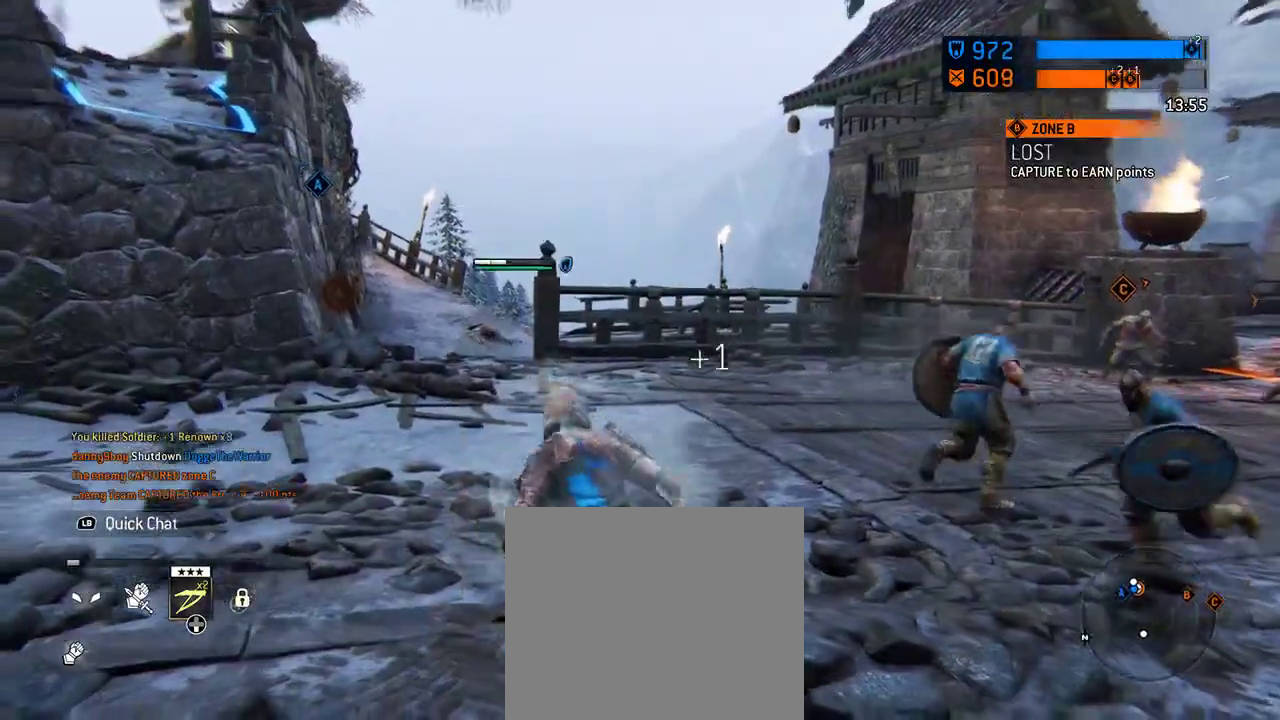
{"dt_ms": 292, "buttons": [], "left_stick": "up", "right_stick": "center", "events": []}
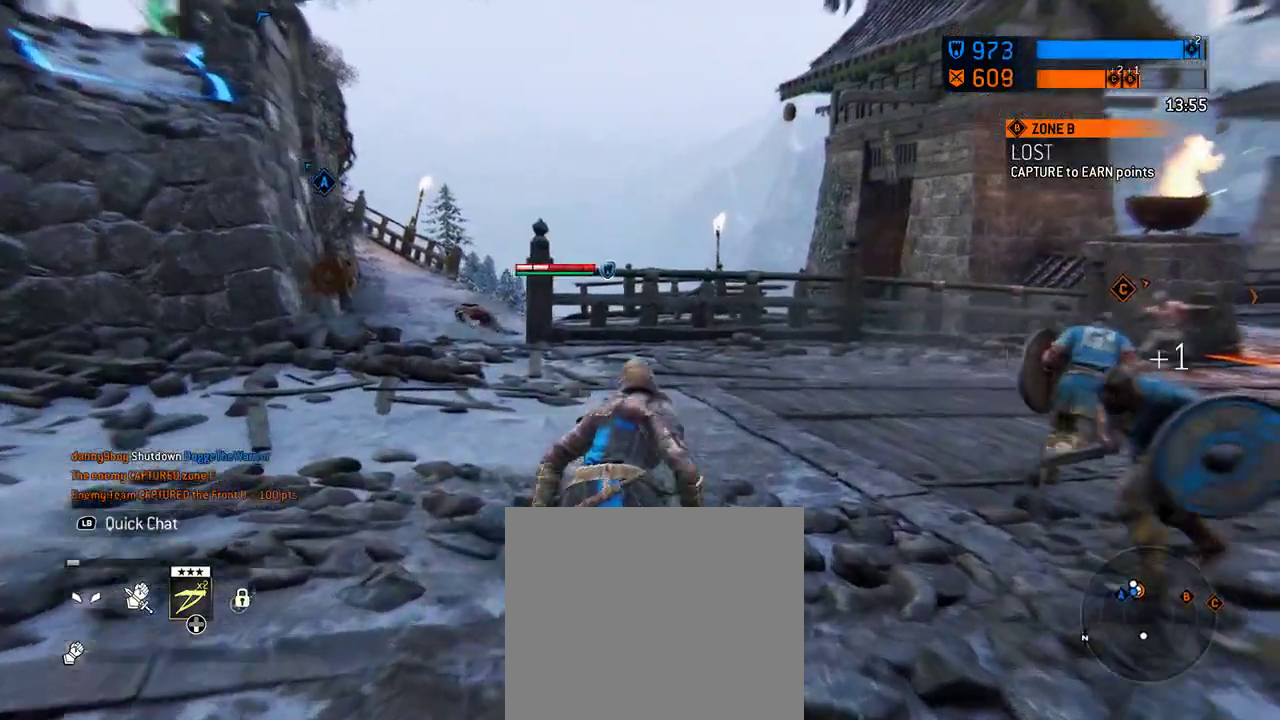
{"dt_ms": 417, "buttons": [], "left_stick": "up", "right_stick": "center", "events": [[62, "right_stick", "left"], [229, "right_stick", "center"]]}
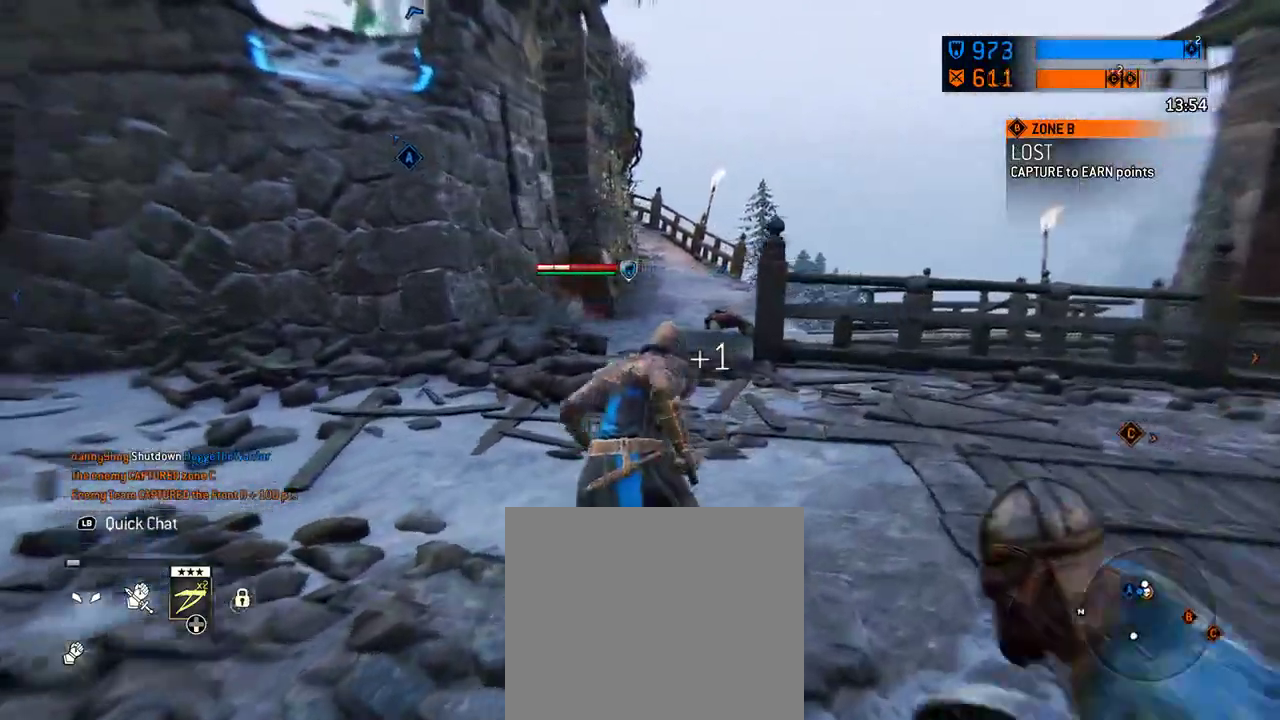
{"dt_ms": 583, "buttons": [], "left_stick": "up", "right_stick": "center", "events": []}
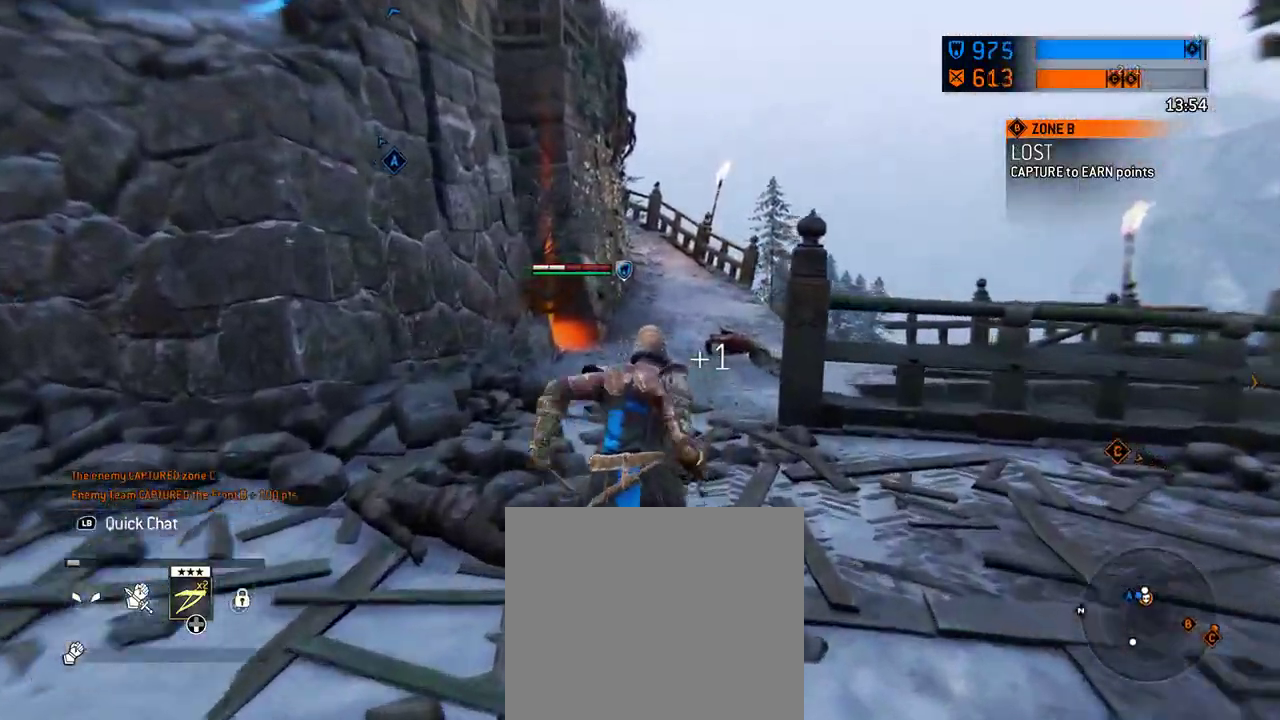
{"dt_ms": 708, "buttons": [], "left_stick": "up", "right_stick": "center", "events": [[167, "right_stick", "right"], [312, "right_stick", "center"]]}
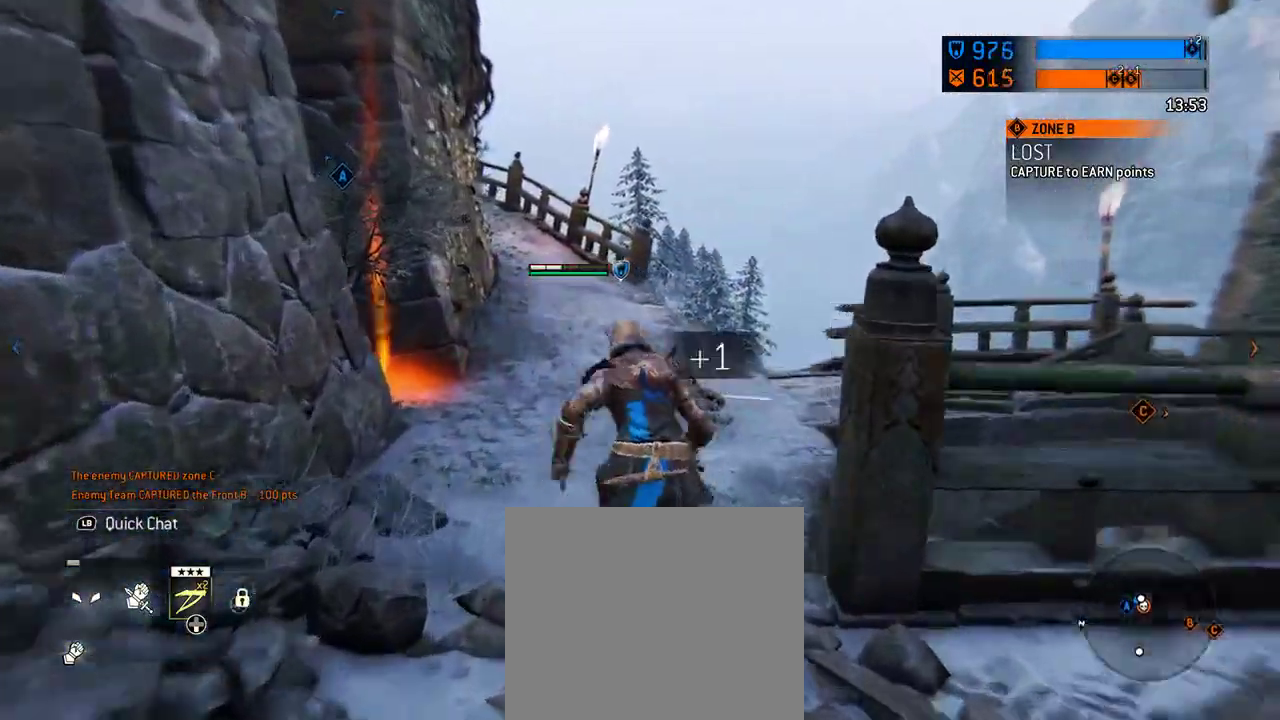
{"dt_ms": 292, "buttons": [], "left_stick": "up", "right_stick": "right", "events": [[209, "right_stick", "right"]]}
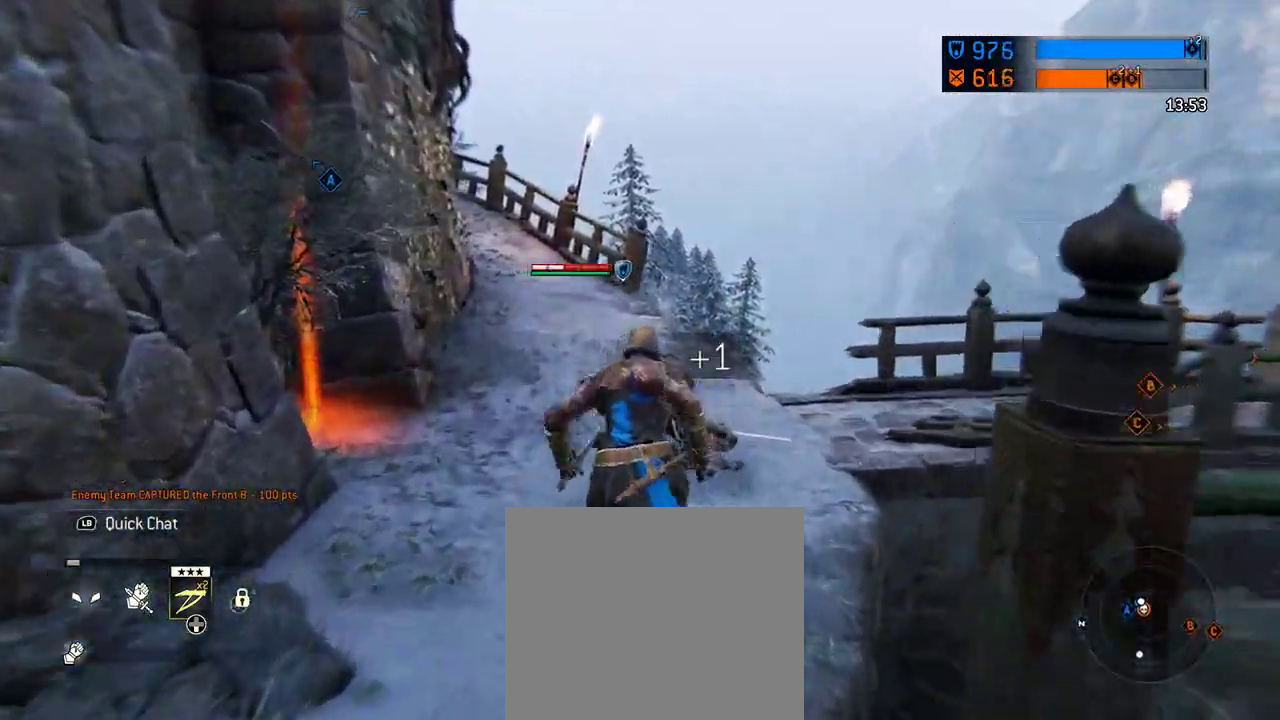
{"dt_ms": 312, "buttons": [], "left_stick": "up-left", "right_stick": "center", "events": [[167, "left_stick", "up-left"], [312, "right_stick", "center"]]}
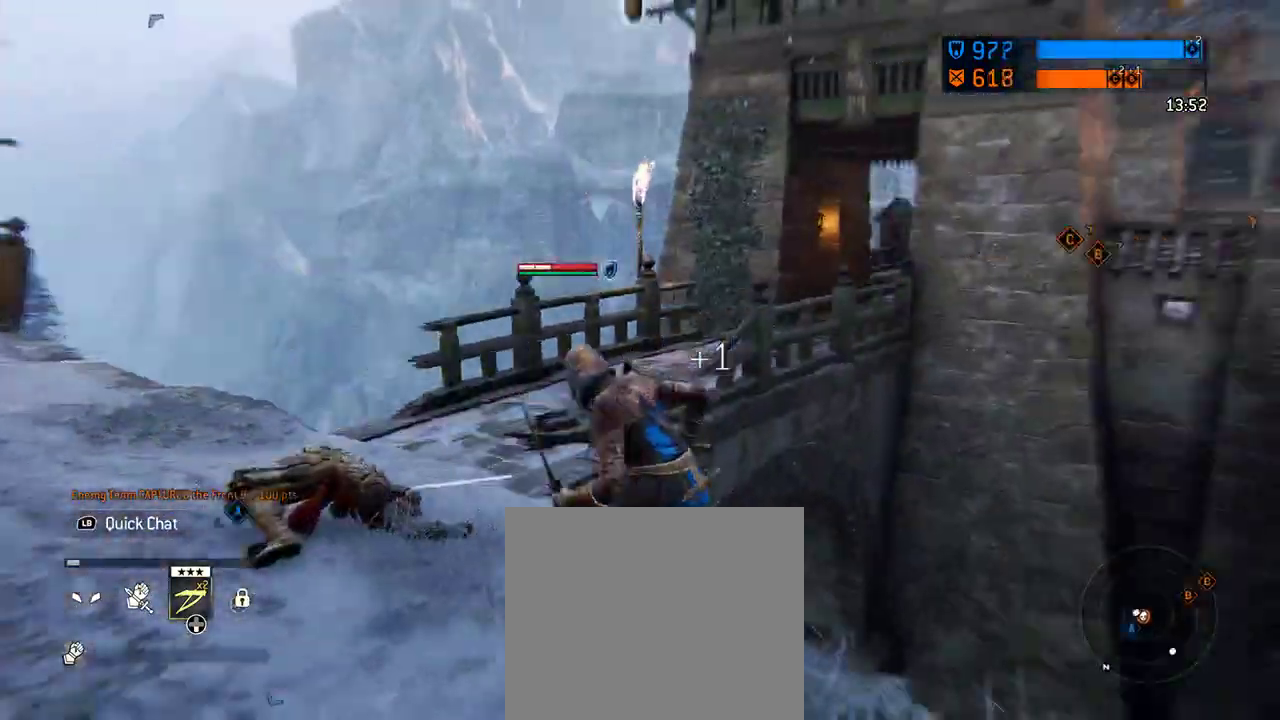
{"dt_ms": 688, "buttons": [], "left_stick": "down-left", "right_stick": "center", "events": [[126, "left_stick", "left"], [396, "left_stick", "down-left"]]}
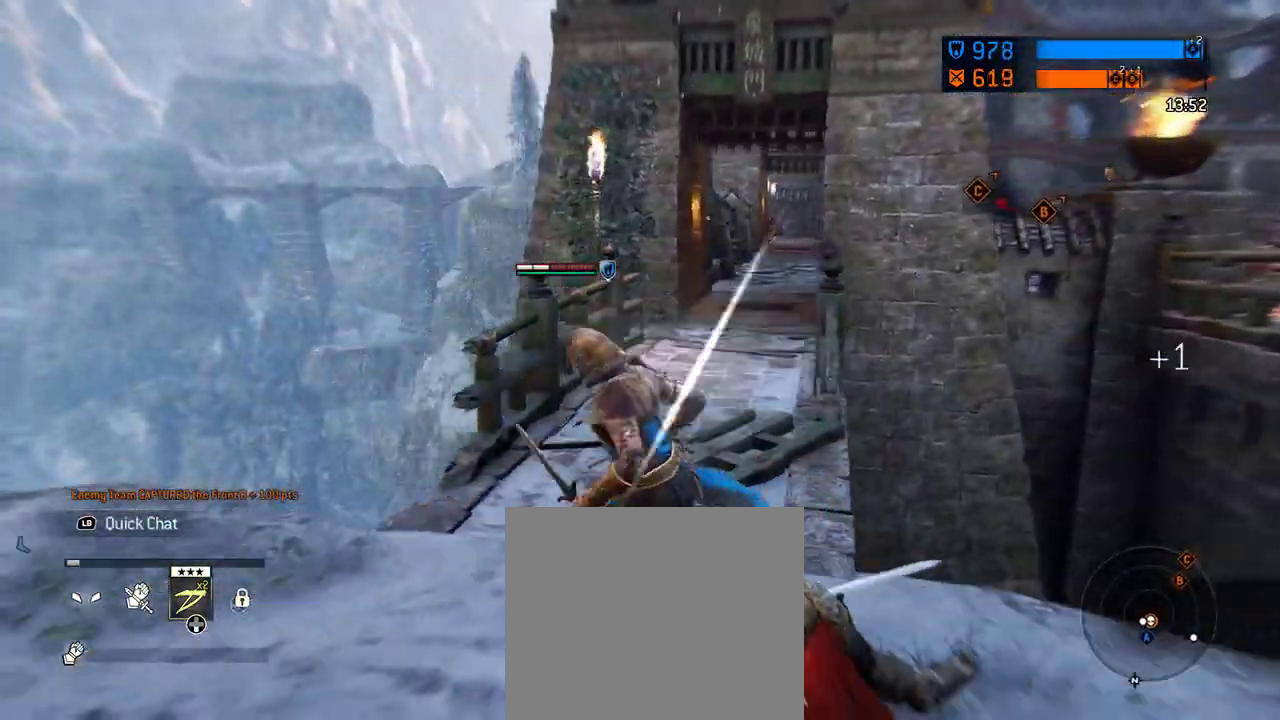
{"dt_ms": 708, "buttons": [], "left_stick": "down-left", "right_stick": "right", "events": [[333, "right_stick", "right"]]}
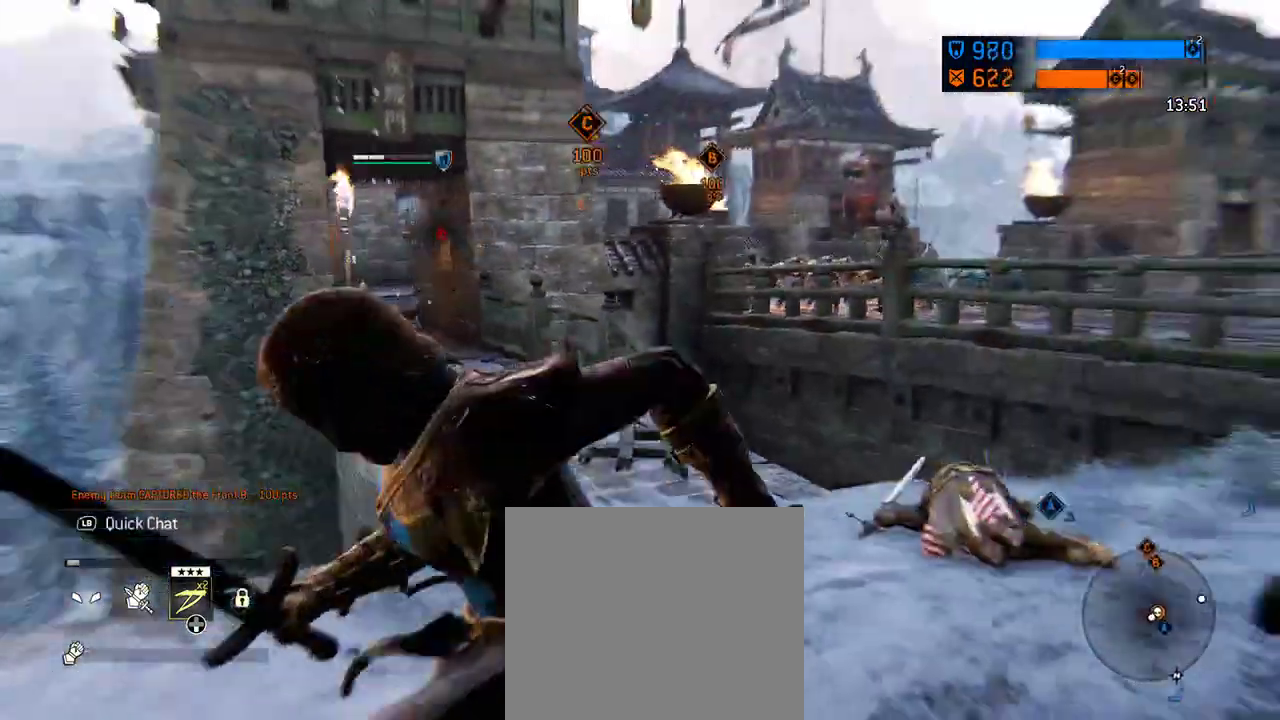
{"dt_ms": 292, "buttons": [], "left_stick": "down-right", "right_stick": "right", "events": [[84, "left_stick", "down"], [84, "right_stick", "center"], [271, "left_stick", "down-right"], [292, "right_stick", "right"]]}
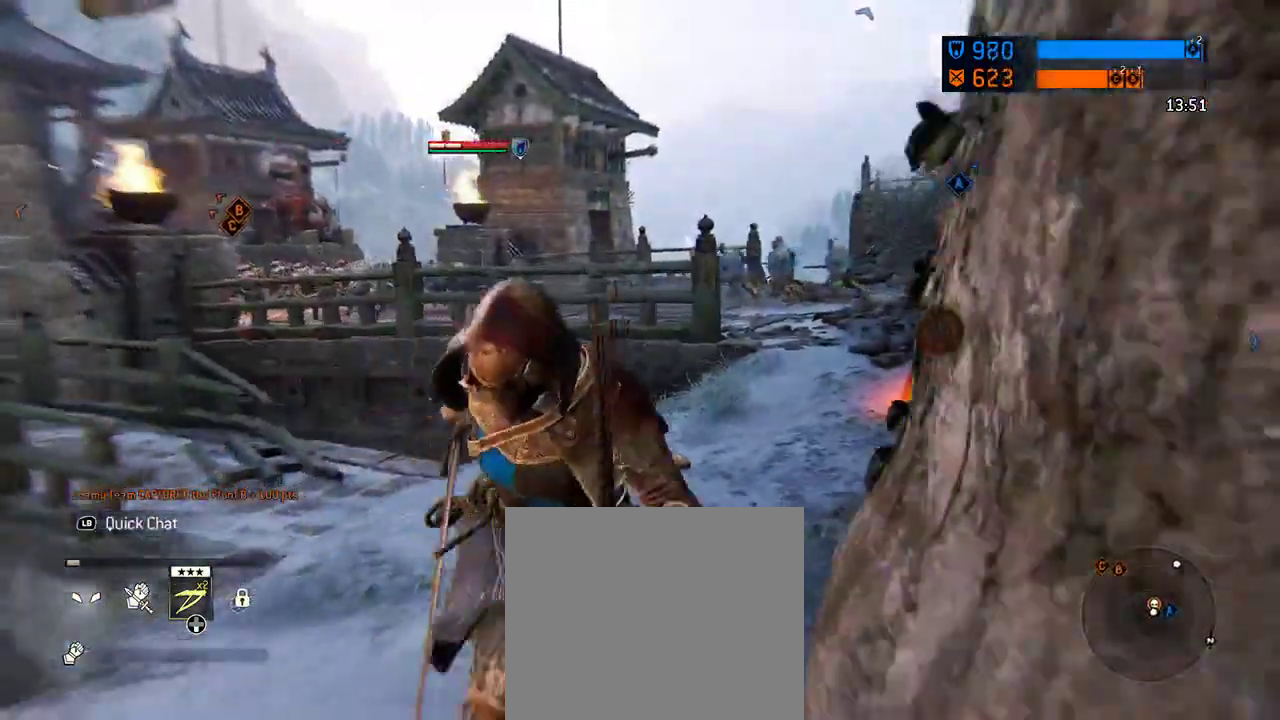
{"dt_ms": 312, "buttons": [], "left_stick": "right", "right_stick": "right", "events": [[292, "left_stick", "right"]]}
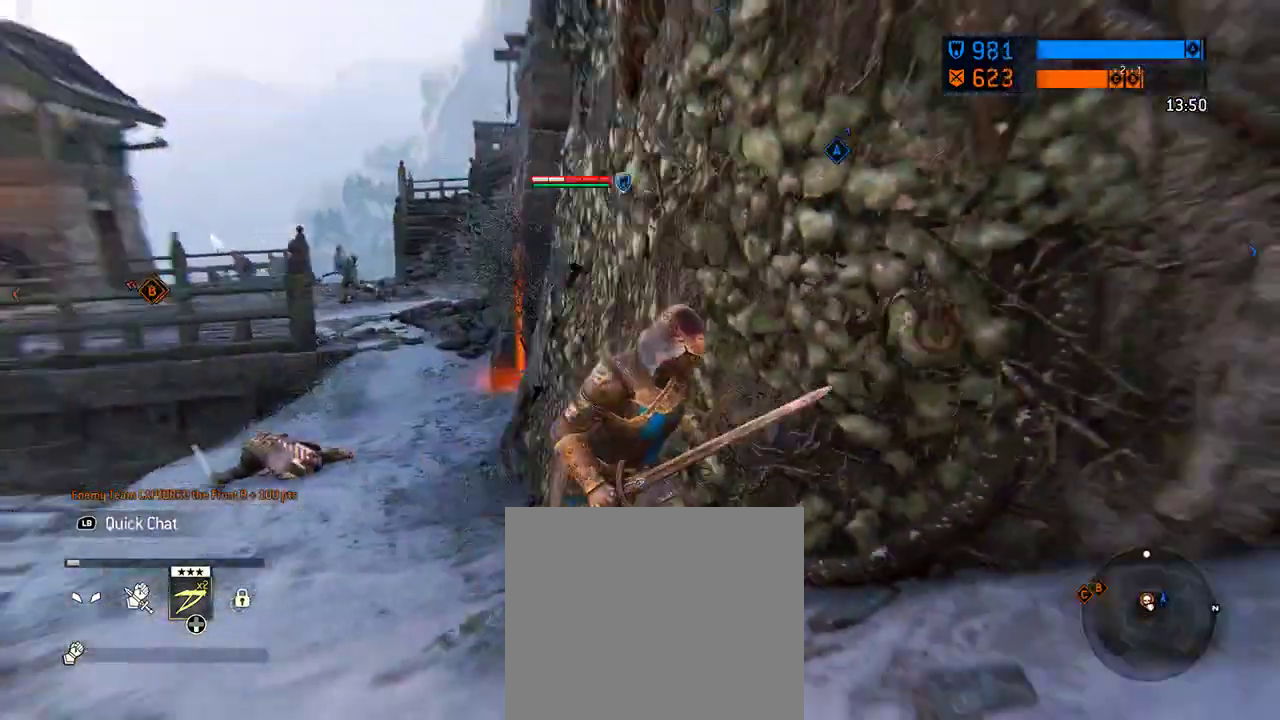
{"dt_ms": 688, "buttons": [], "left_stick": "up-right", "right_stick": "center", "events": [[84, "right_stick", "center"], [105, "left_stick", "up-right"]]}
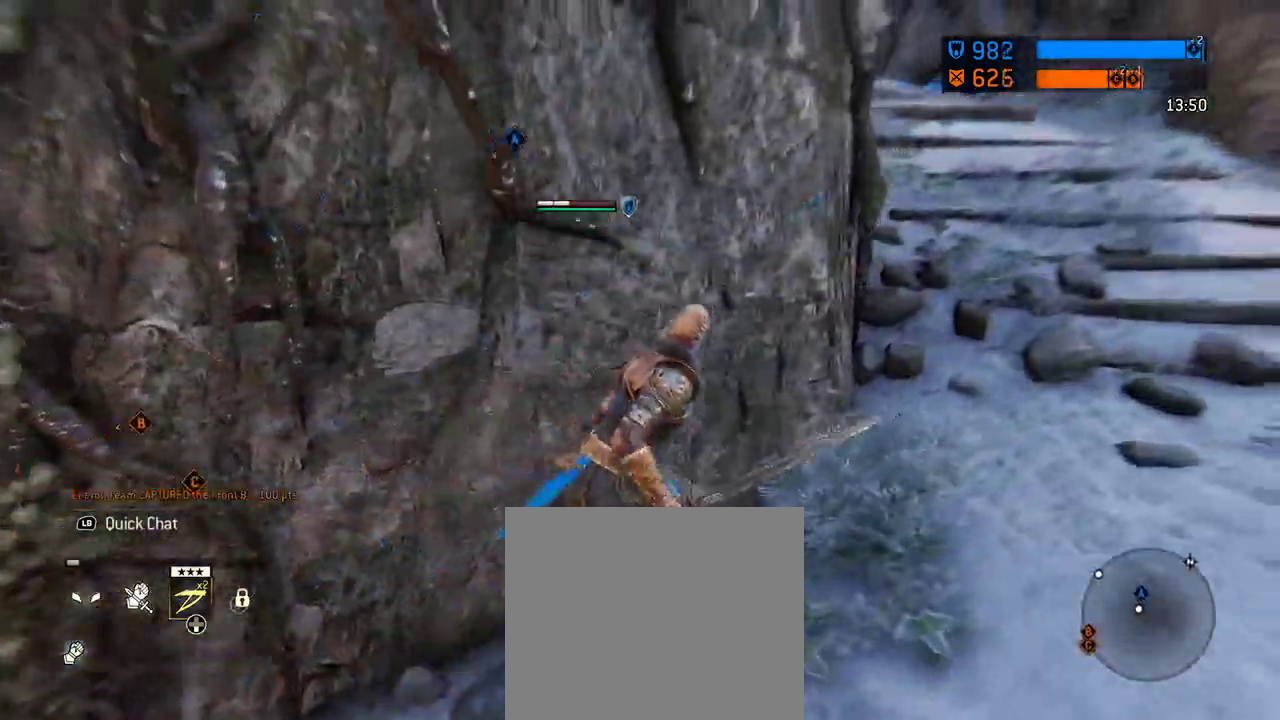
{"dt_ms": 604, "buttons": [], "left_stick": "up-right", "right_stick": "up-left", "events": [[146, "right_stick", "up-left"], [312, "left_stick", "center"], [375, "left_stick", "up-right"]]}
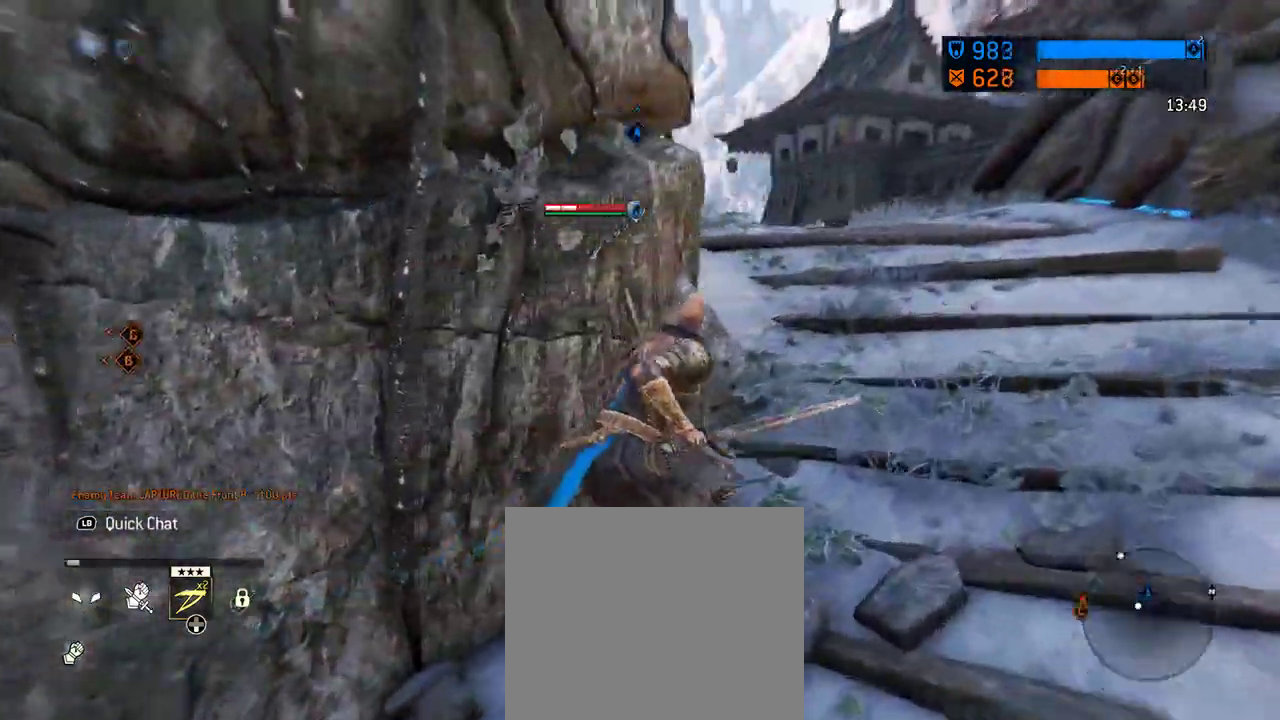
{"dt_ms": 396, "buttons": [], "left_stick": "up-right", "right_stick": "down-left", "events": [[42, "right_stick", "left"], [229, "right_stick", "down-left"]]}
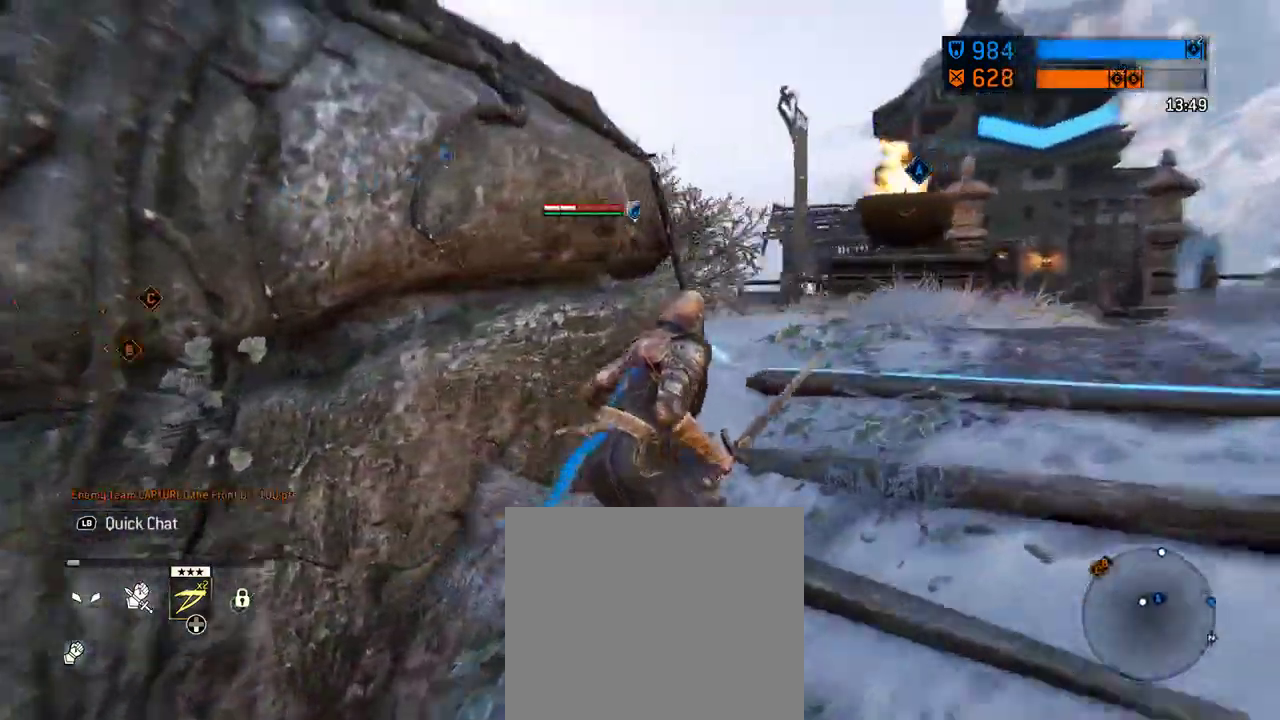
{"dt_ms": 312, "buttons": [], "left_stick": "up-right", "right_stick": "down-left", "events": []}
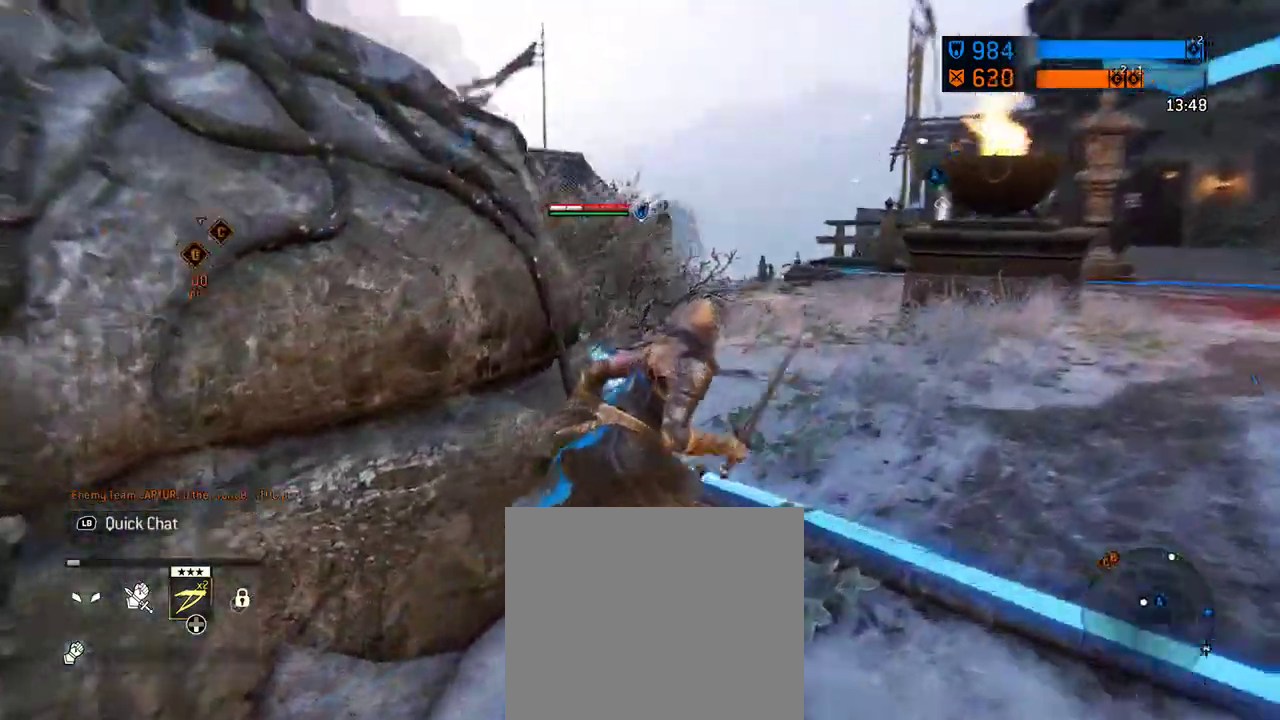
{"dt_ms": 605, "buttons": [], "left_stick": "up-right", "right_stick": "center", "events": [[188, "right_stick", "center"]]}
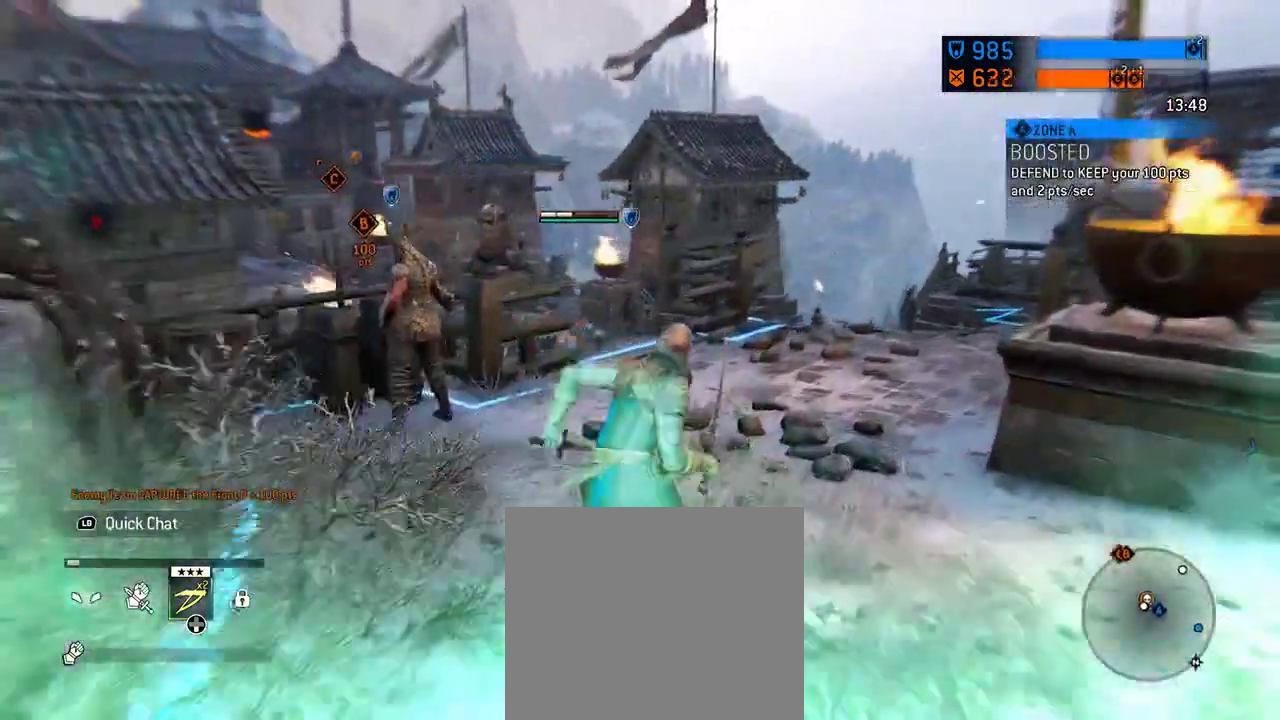
{"dt_ms": 687, "buttons": [], "left_stick": "up-right", "right_stick": "down-left", "events": [[354, "right_stick", "down-left"]]}
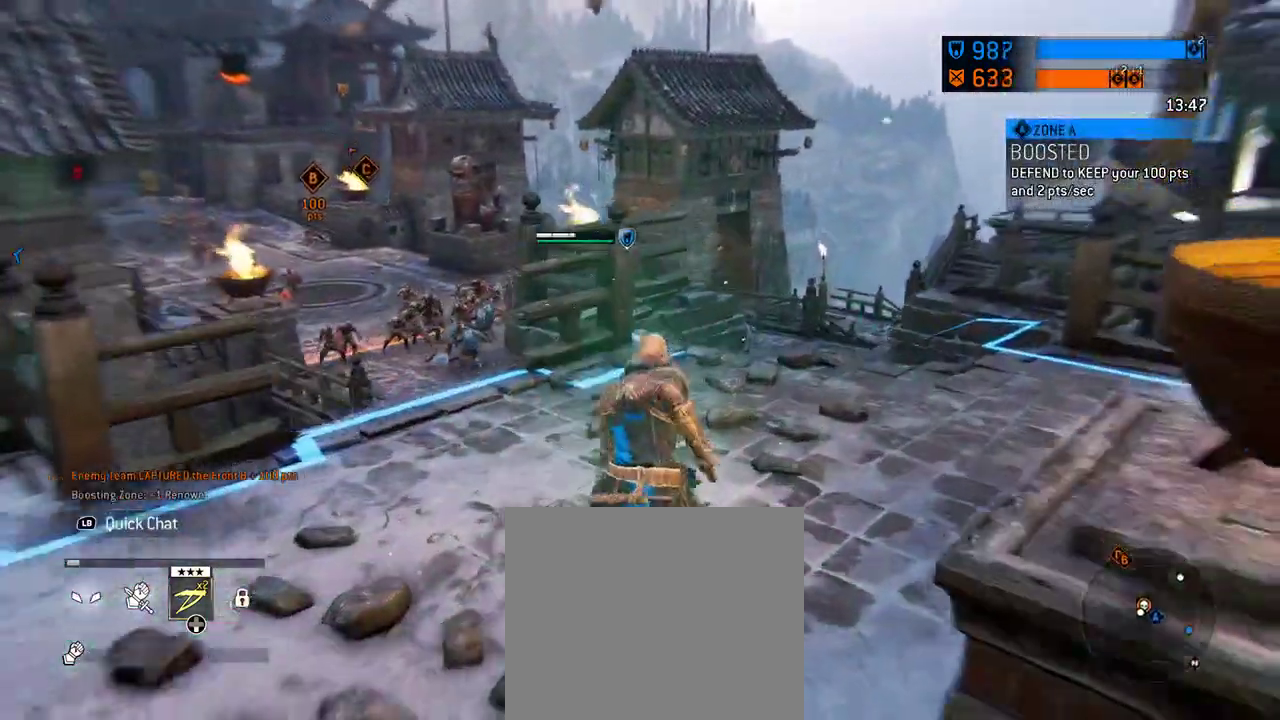
{"dt_ms": 604, "buttons": [], "left_stick": "center", "right_stick": "center", "events": [[229, "right_stick", "center"], [521, "left_stick", "center"]]}
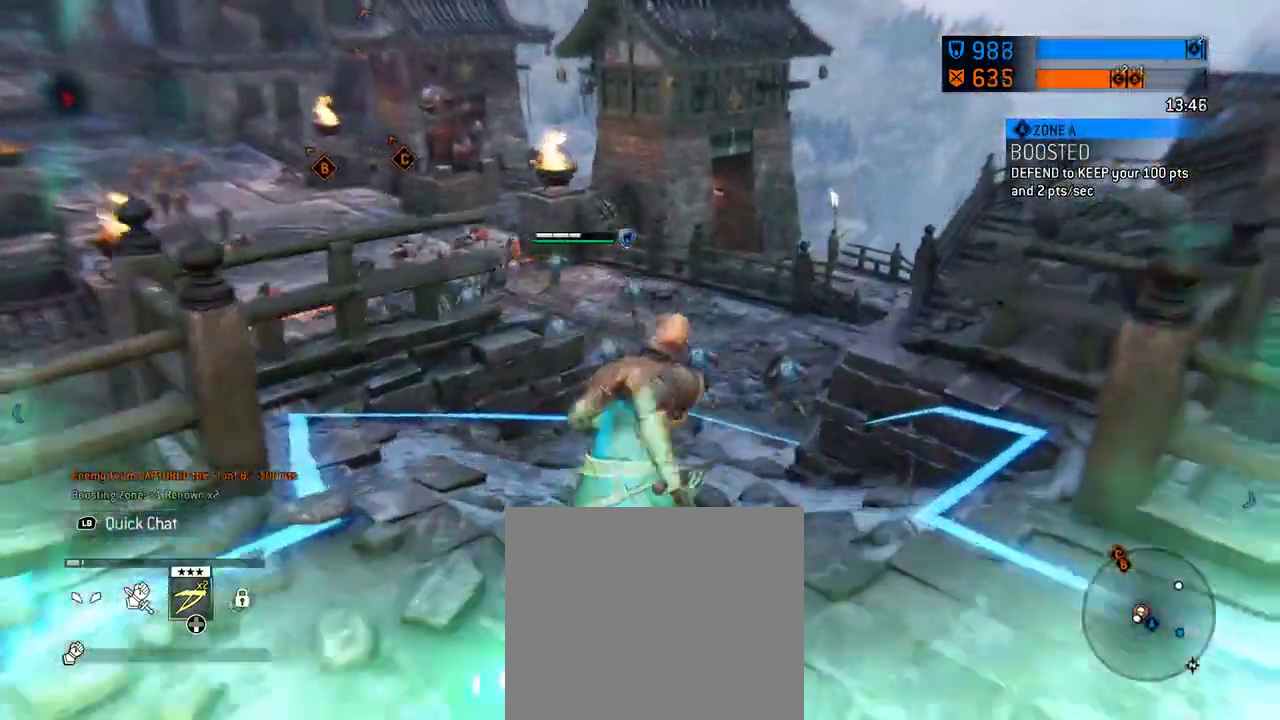
{"dt_ms": 292, "buttons": [], "left_stick": "center", "right_stick": "down-left", "events": [[188, "right_stick", "down-left"]]}
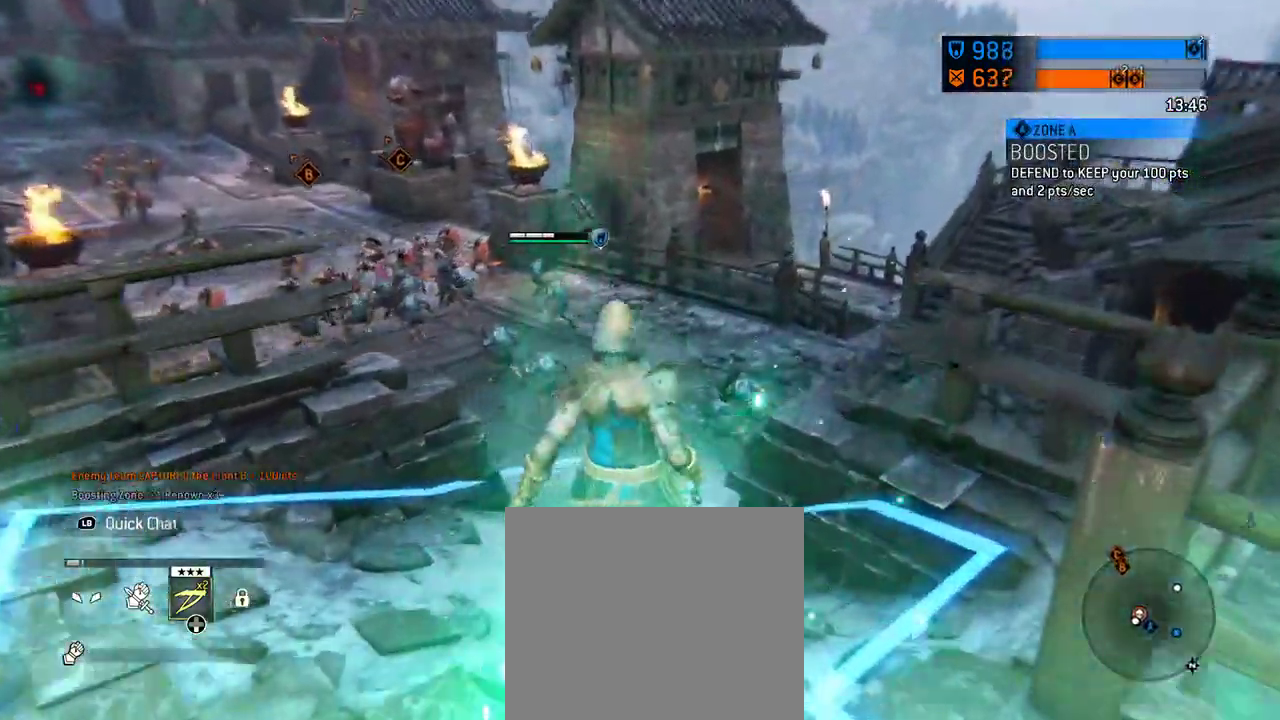
{"dt_ms": 417, "buttons": [], "left_stick": "center", "right_stick": "up-left", "events": [[62, "right_stick", "center"], [250, "right_stick", "up-left"]]}
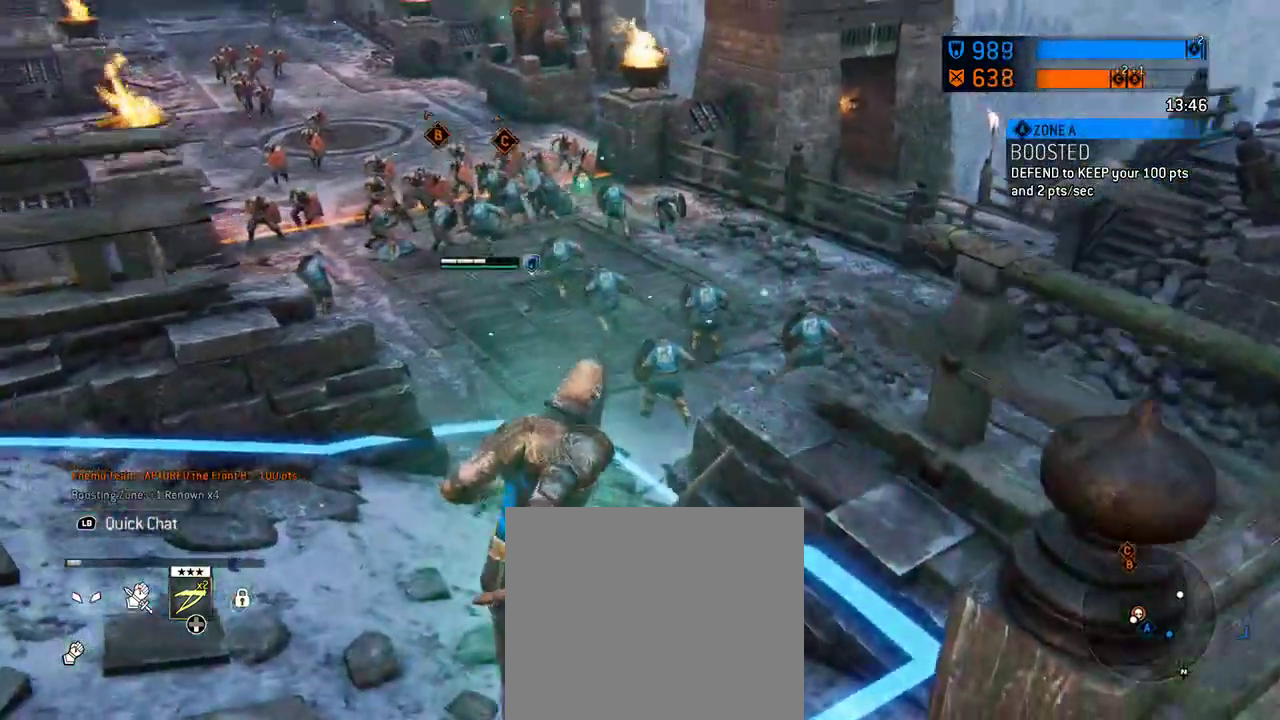
{"dt_ms": 583, "buttons": [], "left_stick": "center", "right_stick": "center", "events": [[83, "right_stick", "center"], [437, "right_stick", "down-left"], [541, "right_stick", "center"]]}
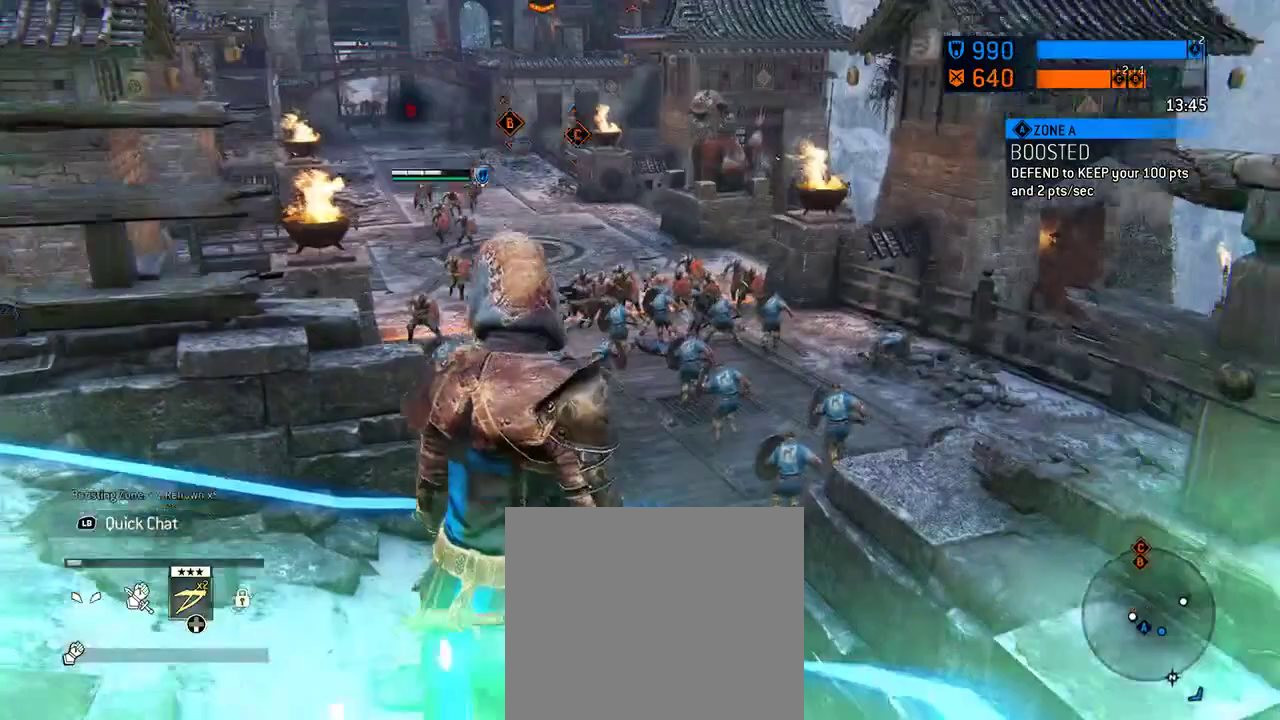
{"dt_ms": 708, "buttons": [], "left_stick": "center", "right_stick": "center", "events": []}
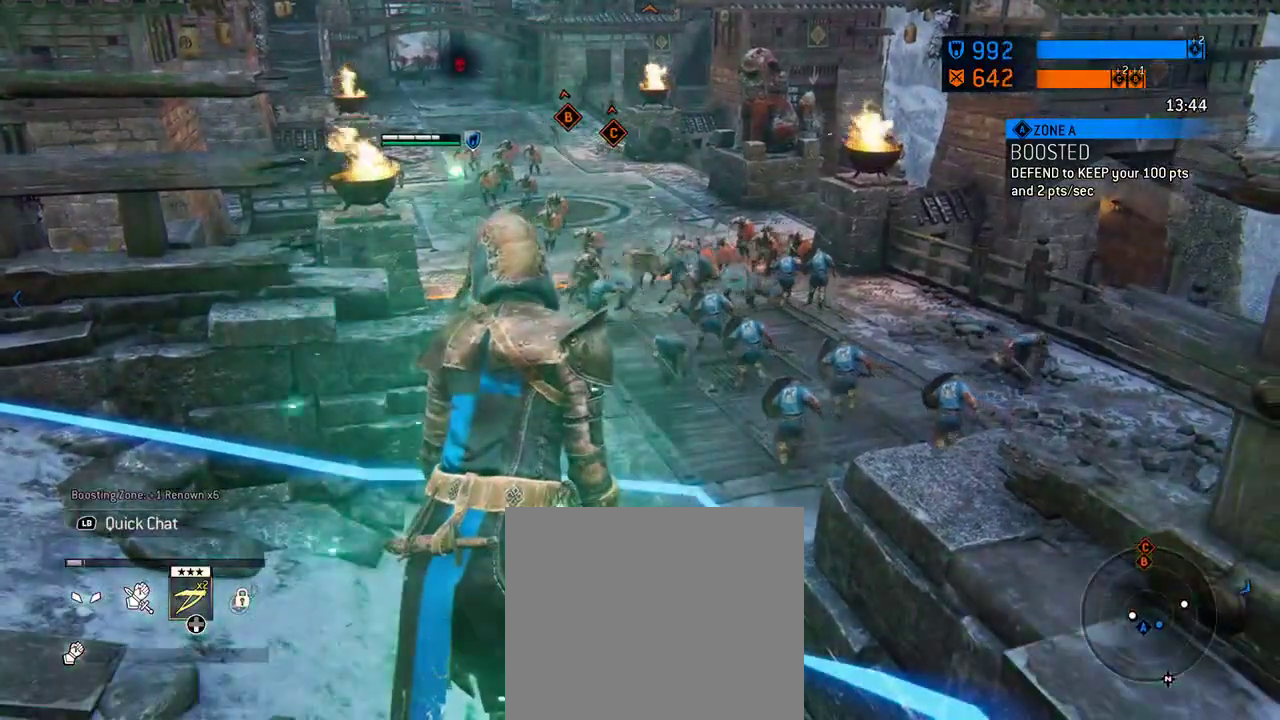
{"dt_ms": 292, "buttons": [], "left_stick": "center", "right_stick": "center", "events": []}
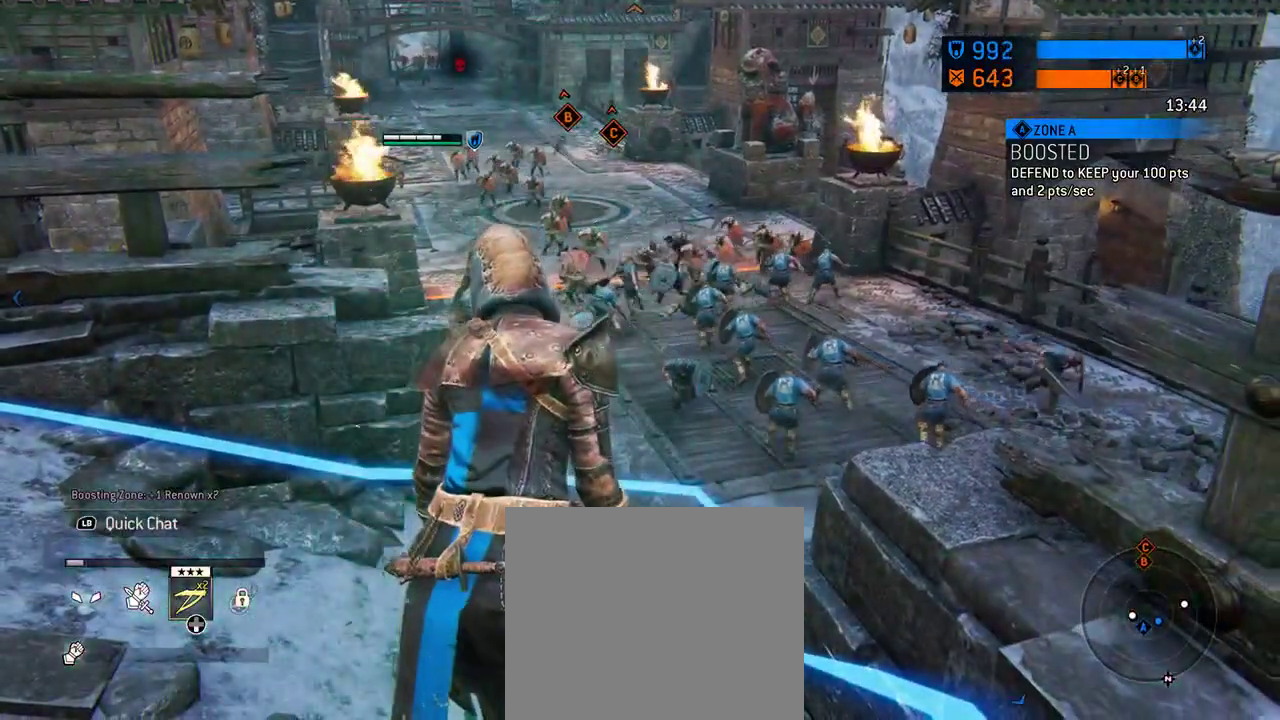
{"dt_ms": 312, "buttons": [], "left_stick": "center", "right_stick": "center", "events": []}
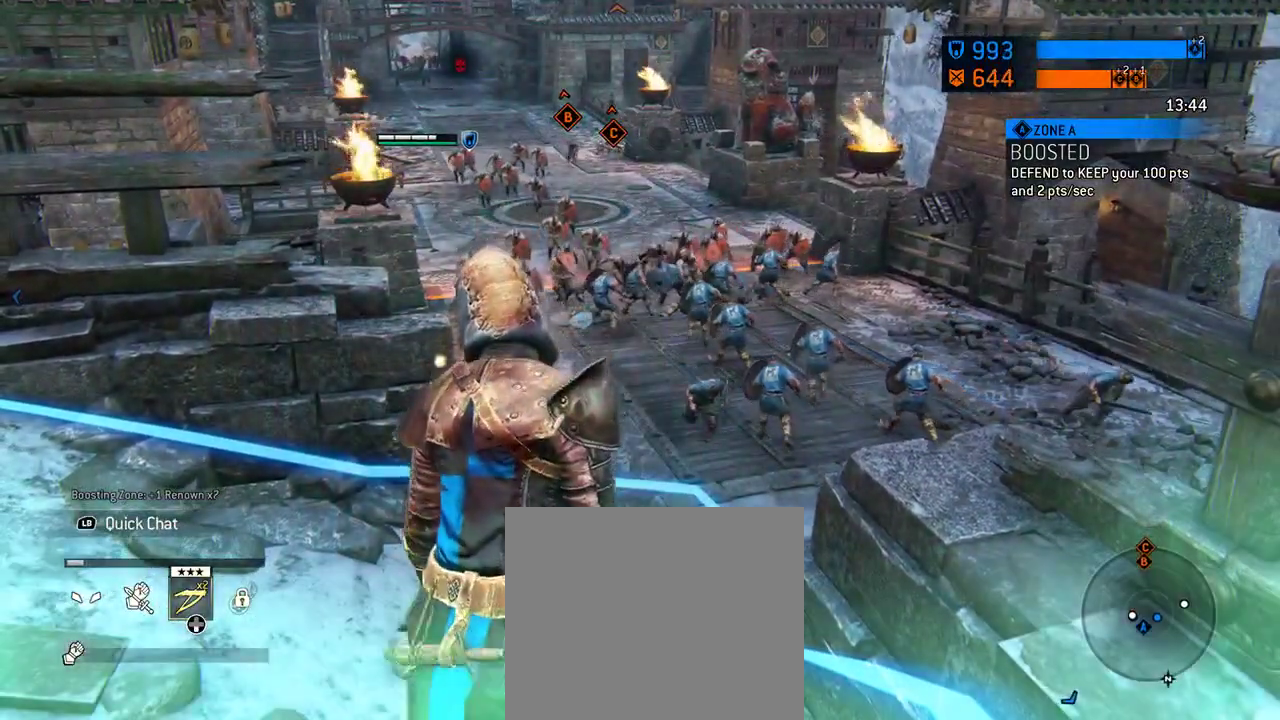
{"dt_ms": 688, "buttons": [], "left_stick": "center", "right_stick": "center", "events": []}
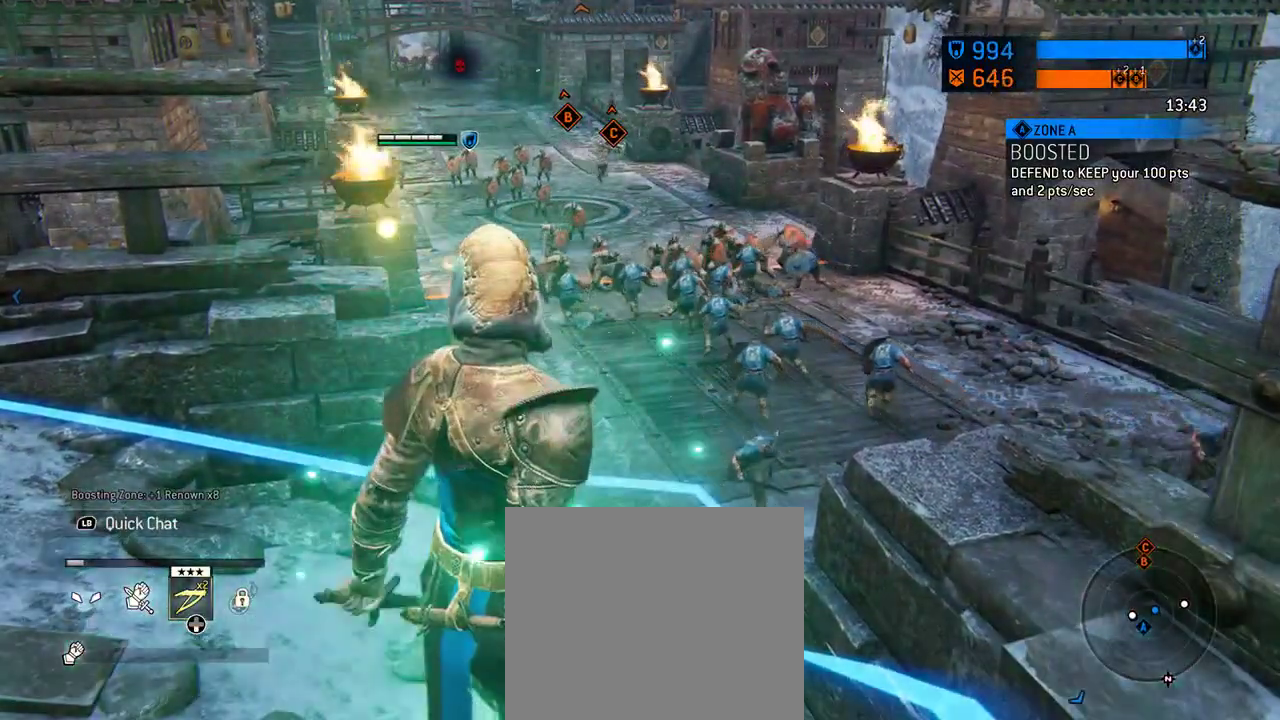
{"dt_ms": 604, "buttons": [], "left_stick": "center", "right_stick": "center", "events": []}